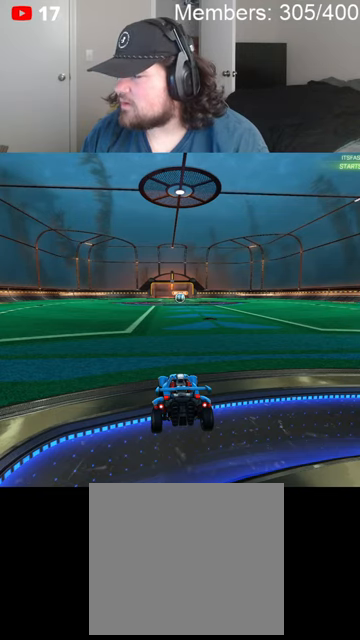
Gameplay with a controller (Xbox layout); each line is a JSON object with the inputs held at the frame after it. "events" lists button and stick changes between this image and that frame as [ms after this image, input, new state], when the widget could be followed in between.
{"buttons": ["B", "R2"], "left_stick": "center", "right_stick": "center", "events": []}
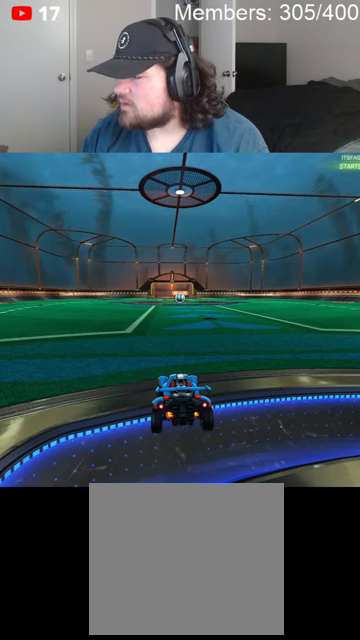
{"buttons": ["B", "R2"], "left_stick": "center", "right_stick": "center", "events": []}
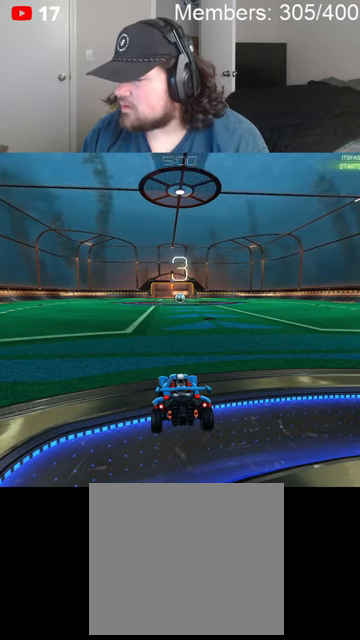
{"buttons": ["B", "R2"], "left_stick": "center", "right_stick": "center", "events": []}
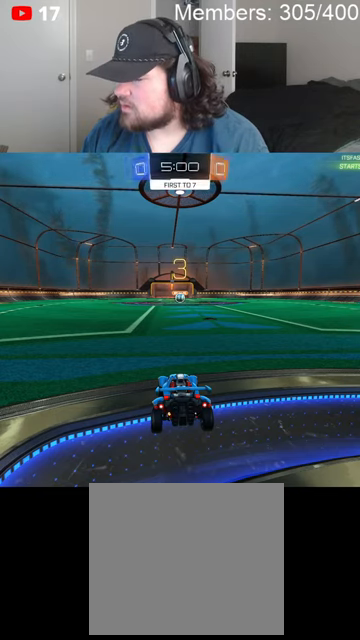
{"buttons": ["B", "R2"], "left_stick": "center", "right_stick": "center", "events": []}
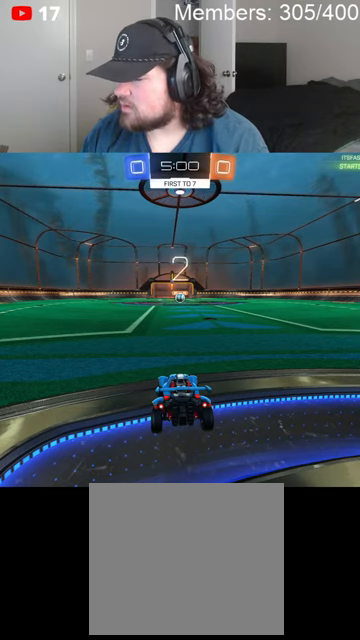
{"buttons": ["B", "R2"], "left_stick": "center", "right_stick": "center", "events": []}
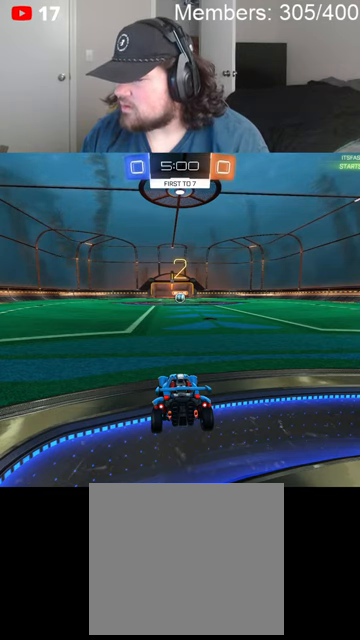
{"buttons": ["B", "R2"], "left_stick": "left", "right_stick": "center", "events": [[500, "left_stick", "left"]]}
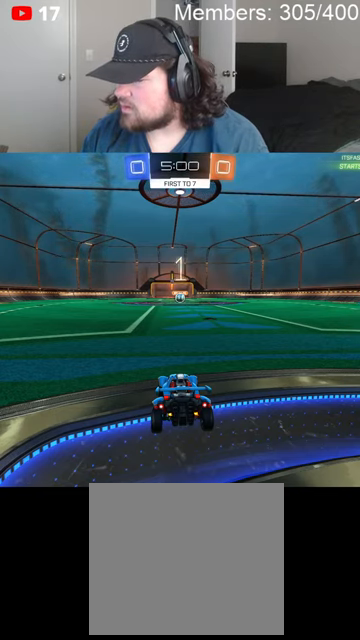
{"buttons": ["B", "R2"], "left_stick": "center", "right_stick": "center", "events": [[500, "left_stick", "center"]]}
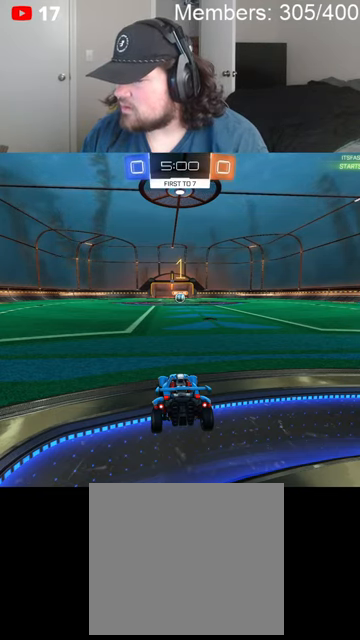
{"buttons": ["B", "R2"], "left_stick": "center", "right_stick": "center", "events": [[100, "B", "up"], [166, "B", "down"]]}
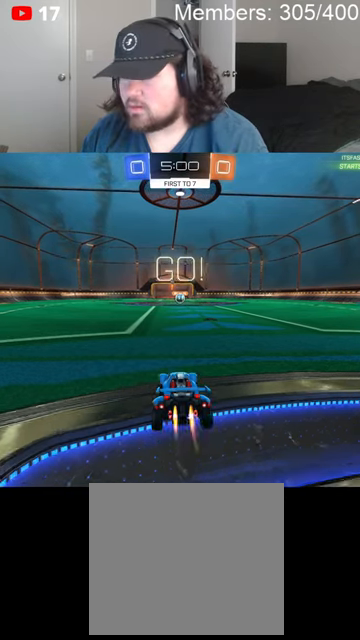
{"buttons": ["B", "L1", "R2"], "left_stick": "up-left", "right_stick": "center", "events": [[366, "left_stick", "right"], [400, "A", "down"], [433, "L1", "down"], [466, "A", "up"], [466, "B", "up"], [500, "B", "down"], [500, "left_stick", "up-left"]]}
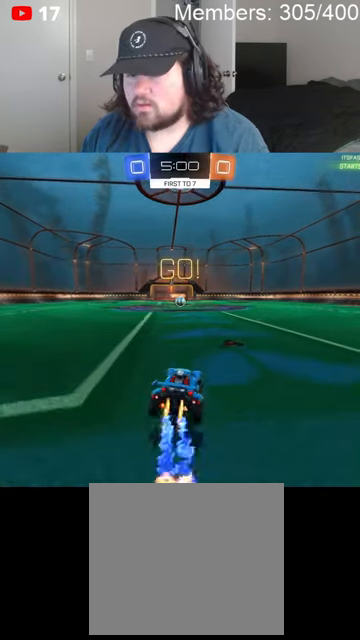
{"buttons": ["B", "L1", "R2"], "left_stick": "up-left", "right_stick": "center", "events": [[33, "A", "down"], [166, "A", "up"]]}
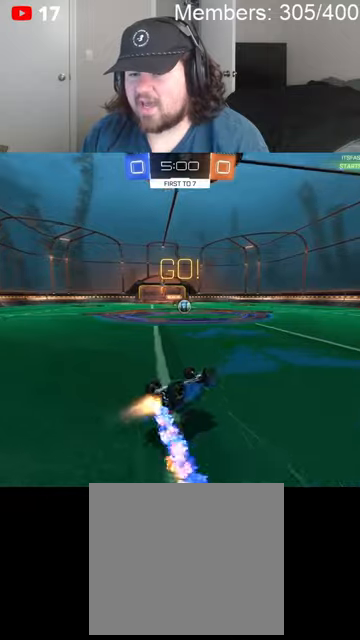
{"buttons": ["B", "R2"], "left_stick": "center", "right_stick": "center", "events": [[233, "L1", "up"], [266, "left_stick", "up-right"], [433, "left_stick", "center"]]}
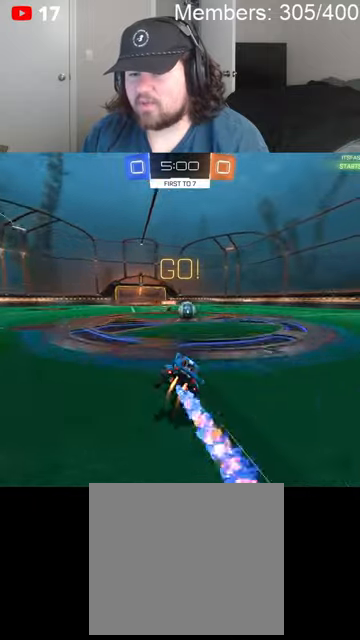
{"buttons": ["A", "B", "L1", "R2"], "left_stick": "left", "right_stick": "center", "events": [[66, "left_stick", "right"], [266, "L1", "down"], [300, "A", "down"], [366, "A", "up"], [366, "B", "up"], [400, "B", "down"], [400, "left_stick", "up-left"], [433, "A", "down"], [500, "left_stick", "left"]]}
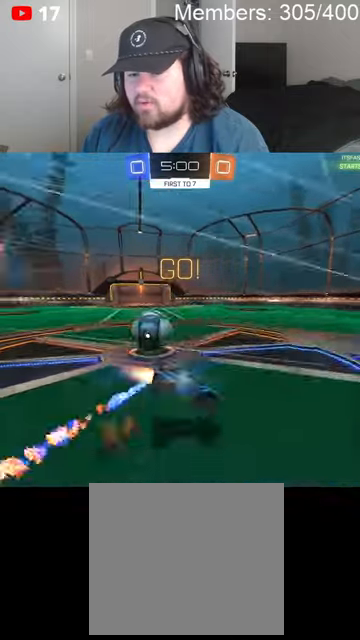
{"buttons": [], "left_stick": "center", "right_stick": "center", "events": [[66, "A", "up"], [100, "B", "up"], [133, "R2", "up"], [300, "L1", "up"], [333, "left_stick", "center"]]}
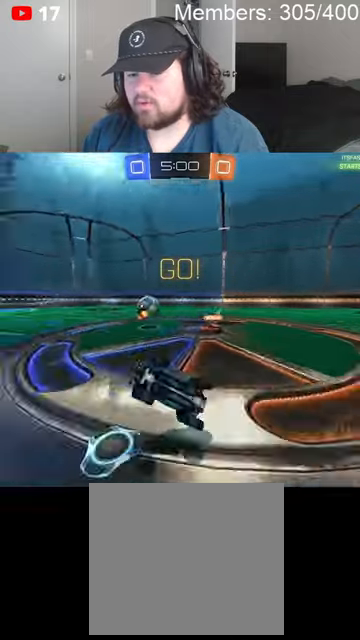
{"buttons": ["B", "R2"], "left_stick": "right", "right_stick": "center", "events": [[66, "R2", "down"], [100, "B", "down"], [200, "left_stick", "right"]]}
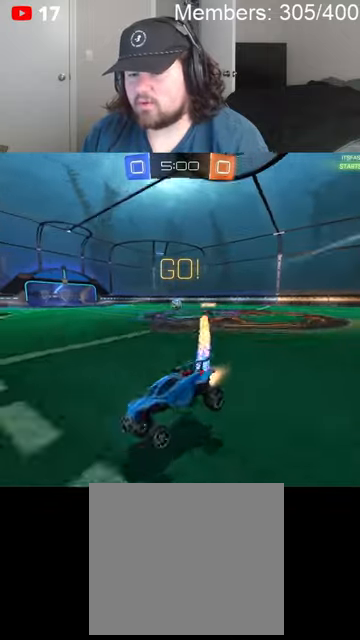
{"buttons": ["B", "R2"], "left_stick": "right", "right_stick": "center", "events": [[333, "L1", "down"], [500, "L1", "up"]]}
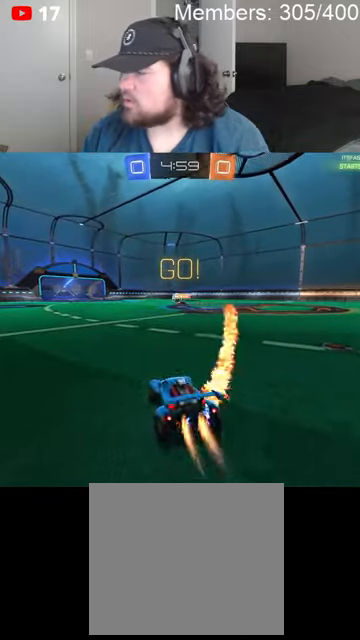
{"buttons": ["R2"], "left_stick": "right", "right_stick": "center", "events": [[266, "A", "down"], [300, "B", "up"], [366, "A", "up"]]}
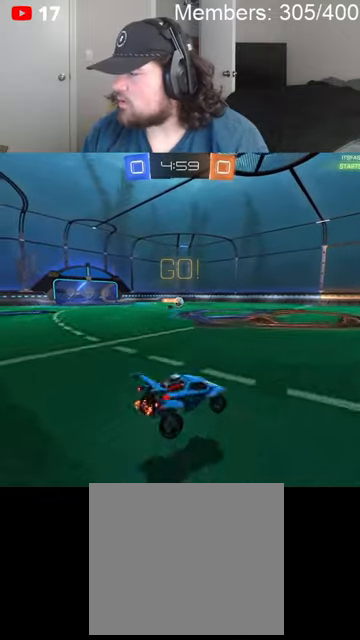
{"buttons": ["R2"], "left_stick": "down", "right_stick": "center", "events": [[400, "left_stick", "down"]]}
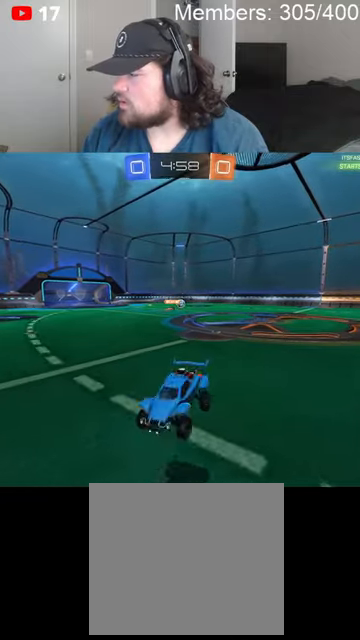
{"buttons": ["L1", "R2"], "left_stick": "up", "right_stick": "center", "events": [[66, "A", "down"], [66, "L1", "down"], [133, "left_stick", "up"], [500, "A", "up"]]}
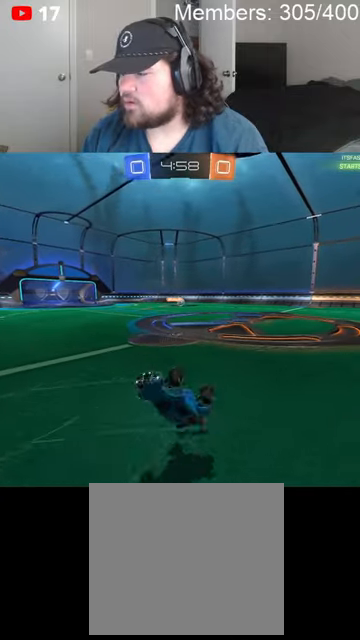
{"buttons": ["R2"], "left_stick": "up-right", "right_stick": "center", "events": [[266, "L1", "up"], [433, "left_stick", "up-right"]]}
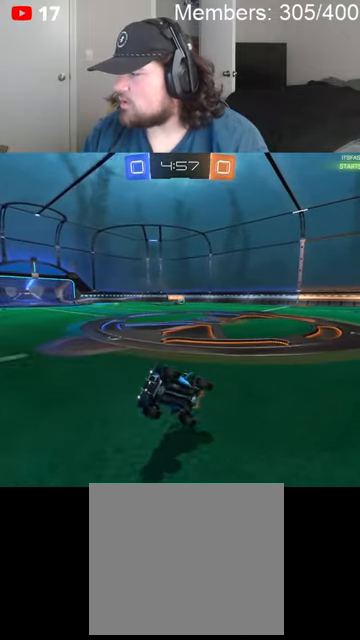
{"buttons": ["R2"], "left_stick": "up-left", "right_stick": "center", "events": [[233, "left_stick", "up"], [400, "left_stick", "up-left"]]}
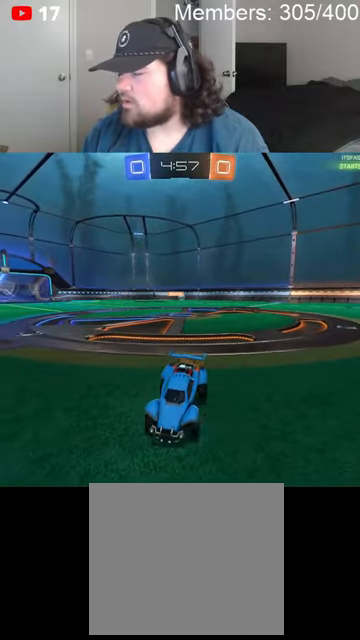
{"buttons": ["B", "R2"], "left_stick": "right", "right_stick": "center", "events": [[100, "B", "down"], [300, "left_stick", "up-right"], [433, "L1", "down"], [433, "left_stick", "right"], [500, "L1", "up"]]}
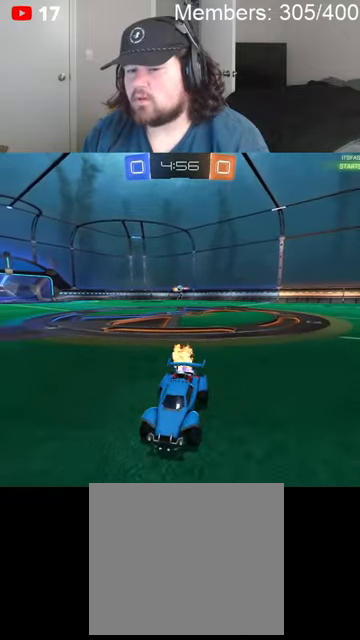
{"buttons": ["R2"], "left_stick": "right", "right_stick": "center", "events": [[100, "L1", "down"], [166, "L1", "up"], [466, "B", "up"]]}
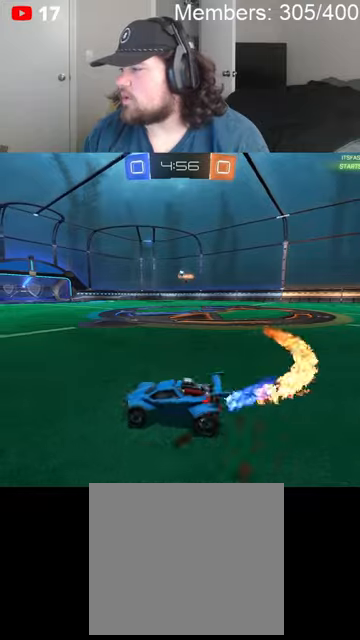
{"buttons": ["A", "B", "L1", "R2"], "left_stick": "up-right", "right_stick": "center", "events": [[100, "B", "down"], [166, "left_stick", "up-right"], [300, "A", "down"], [366, "L1", "down"], [400, "A", "up"], [400, "B", "up"], [433, "B", "down"], [433, "L1", "up"], [466, "A", "down"], [500, "L1", "down"]]}
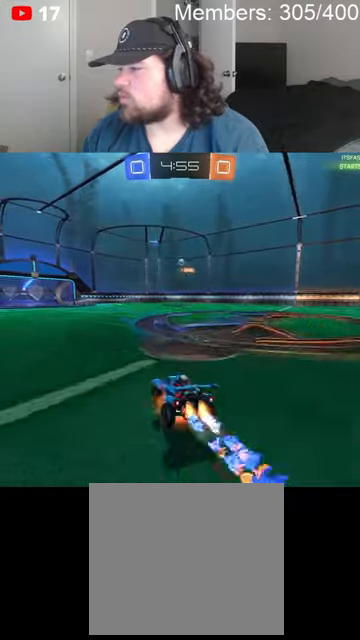
{"buttons": ["R2"], "left_stick": "center", "right_stick": "center", "events": [[100, "L1", "up"], [133, "left_stick", "center"], [166, "A", "up"], [466, "B", "up"]]}
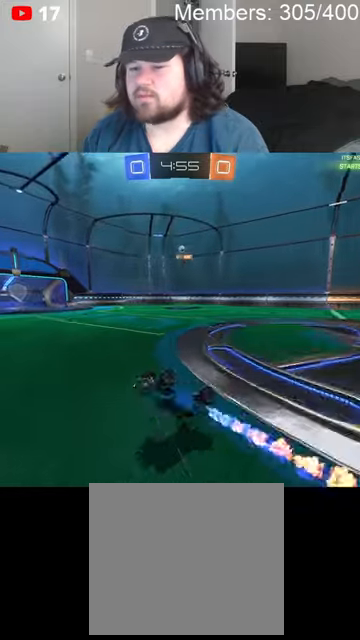
{"buttons": ["R2"], "left_stick": "left", "right_stick": "center", "events": [[400, "left_stick", "left"]]}
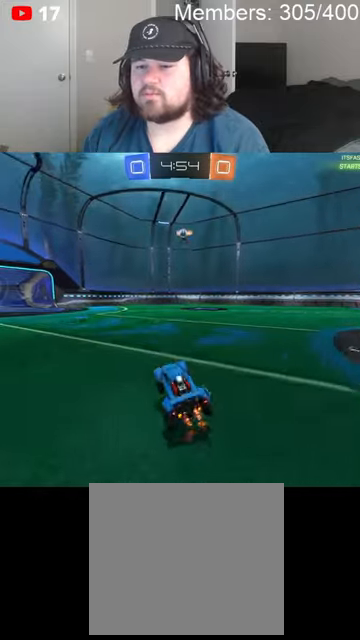
{"buttons": ["R2"], "left_stick": "left", "right_stick": "center", "events": []}
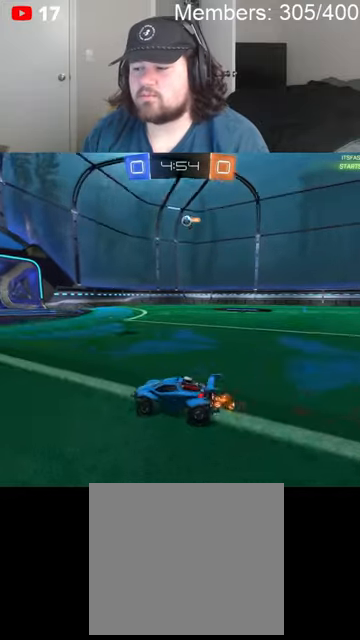
{"buttons": ["R2"], "left_stick": "center", "right_stick": "center", "events": [[66, "left_stick", "center"], [200, "left_stick", "right"], [466, "left_stick", "center"]]}
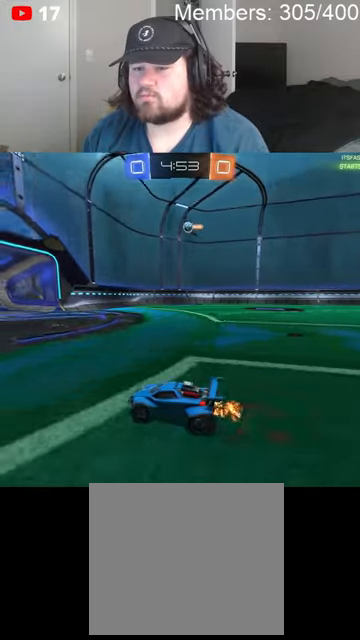
{"buttons": ["R2"], "left_stick": "center", "right_stick": "center", "events": [[100, "left_stick", "right"], [266, "left_stick", "center"]]}
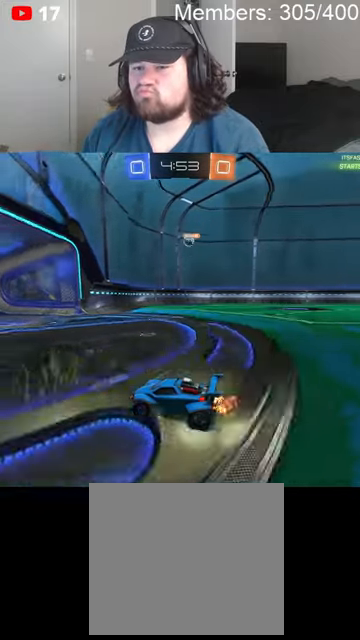
{"buttons": ["R2"], "left_stick": "right", "right_stick": "center", "events": [[100, "left_stick", "right"], [266, "L1", "down"], [433, "L1", "up"]]}
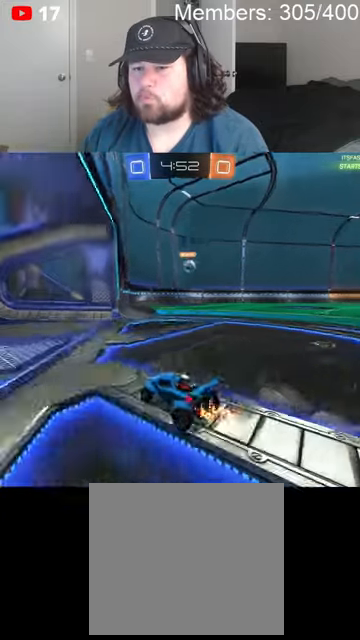
{"buttons": ["L2"], "left_stick": "left", "right_stick": "center", "events": [[100, "left_stick", "down-right"], [200, "left_stick", "right"], [233, "L2", "down"], [300, "R2", "up"], [466, "left_stick", "left"]]}
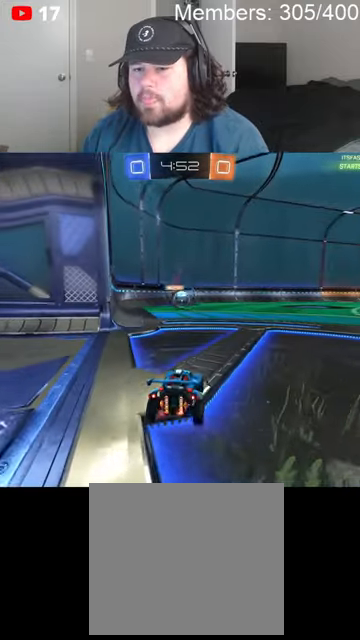
{"buttons": ["L1", "R2"], "left_stick": "right", "right_stick": "center", "events": [[33, "L2", "up"], [66, "R2", "down"], [266, "left_stick", "right"], [500, "L1", "down"]]}